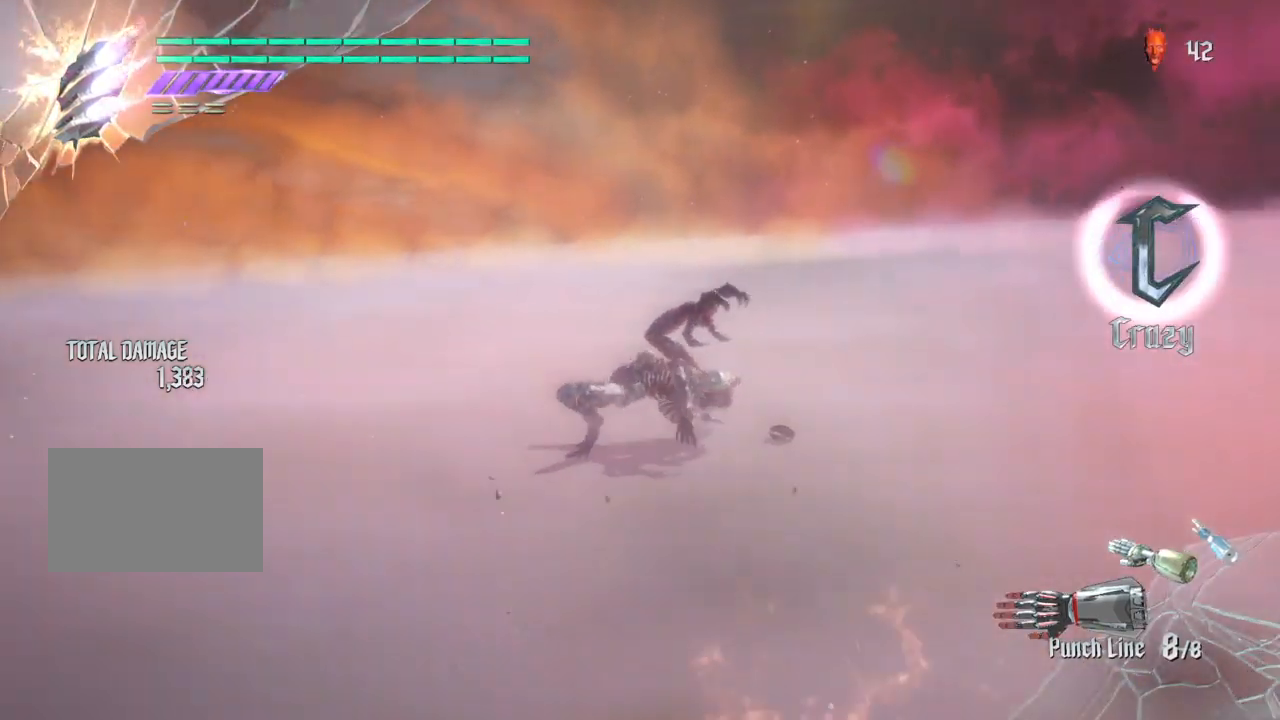
Gameplay with a controller (PlayStation layout); each line is a JSON object with the inputs held at the frame after it. "events" lists button and stick changes between this image and that frame as [ms after this image, input, new state], when the widget could be followed in between. Not read: L3 R1 R2 R3.
{"buttons": [], "left_stick": "up", "right_stick": "center", "events": [[67, "TRIANGLE", "down"], [167, "TRIANGLE", "up"], [267, "TRIANGLE", "down"], [367, "TRIANGLE", "up"]]}
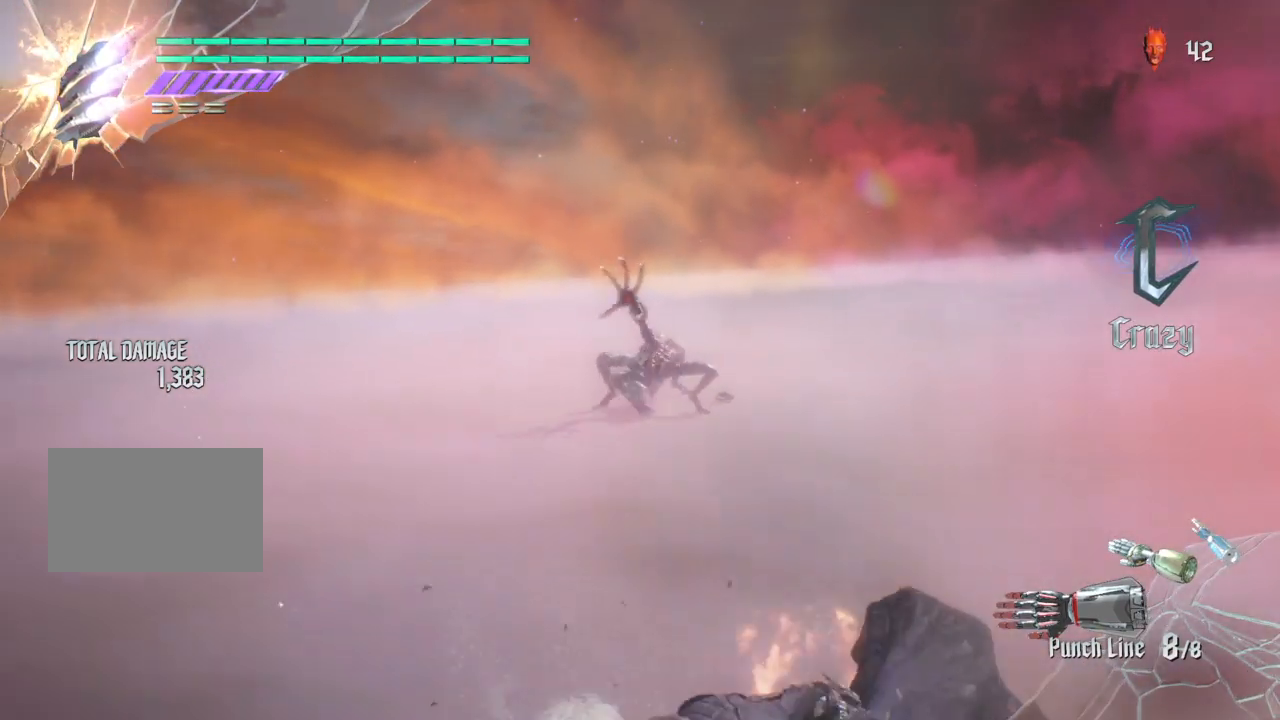
{"buttons": [], "left_stick": "up", "right_stick": "center", "events": []}
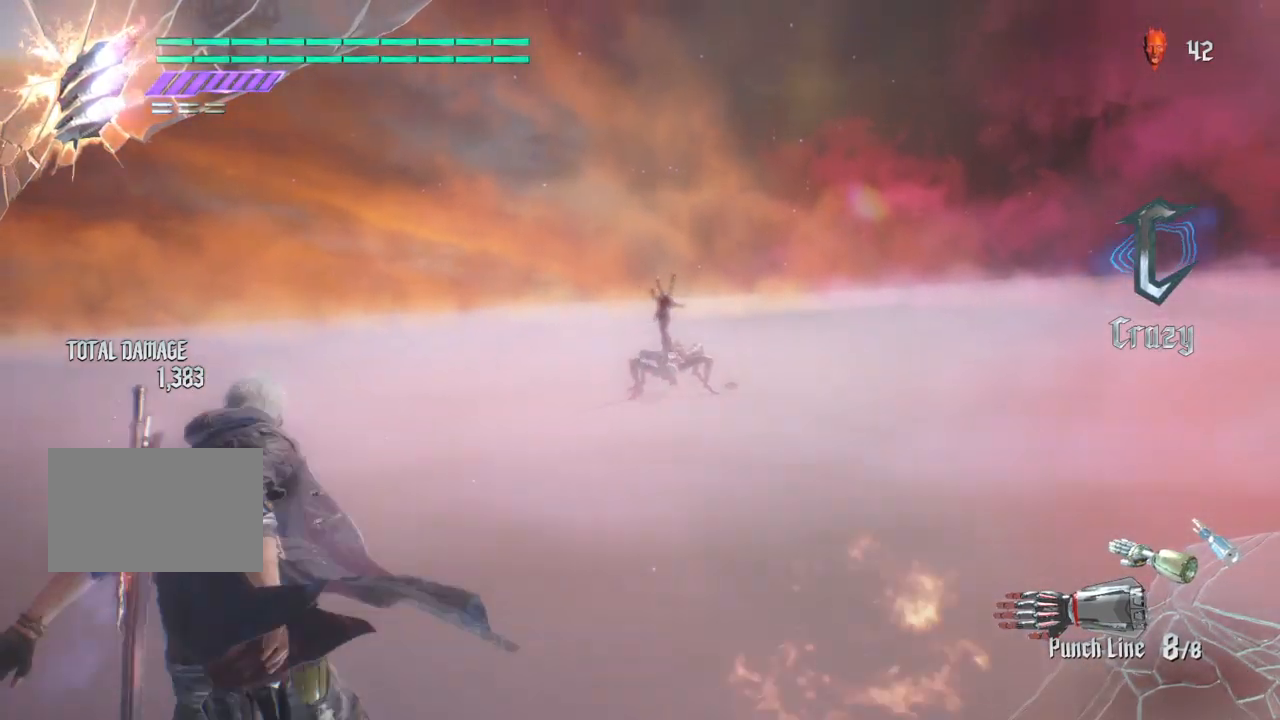
{"buttons": [], "left_stick": "up", "right_stick": "center"}
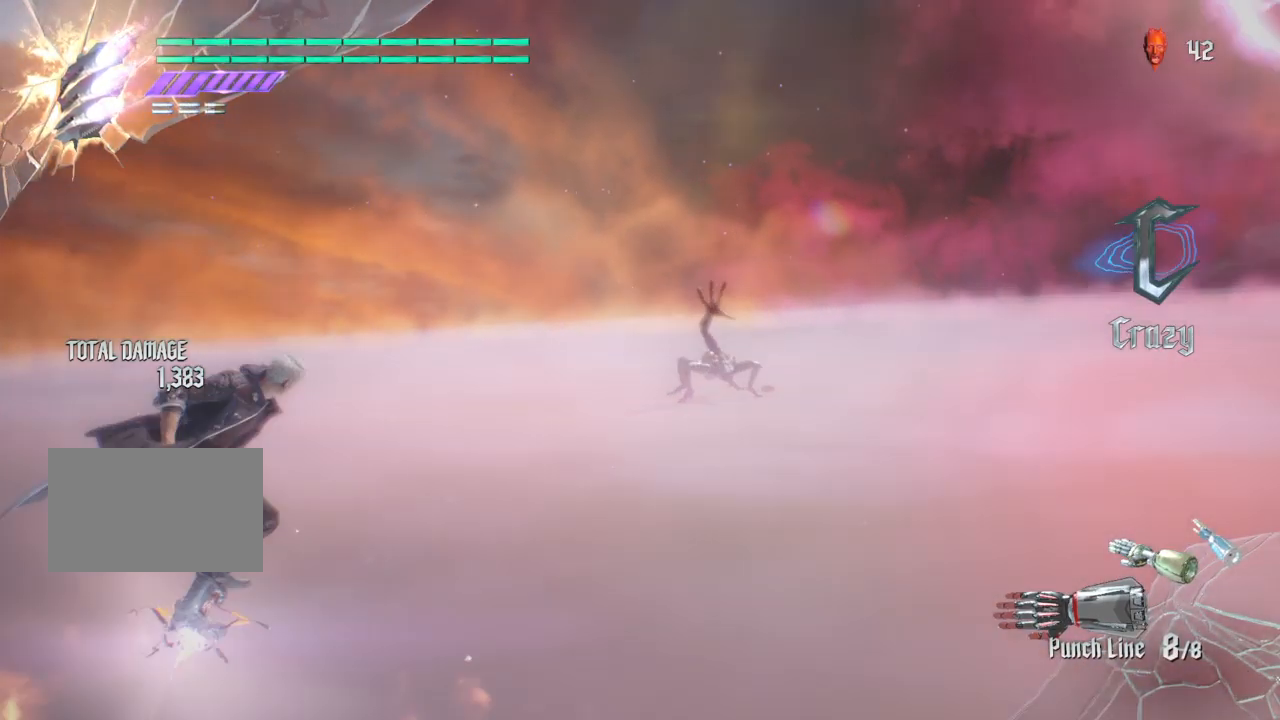
{"buttons": ["SQUARE"], "left_stick": "up", "right_stick": "center", "events": [[434, "SQUARE", "down"]]}
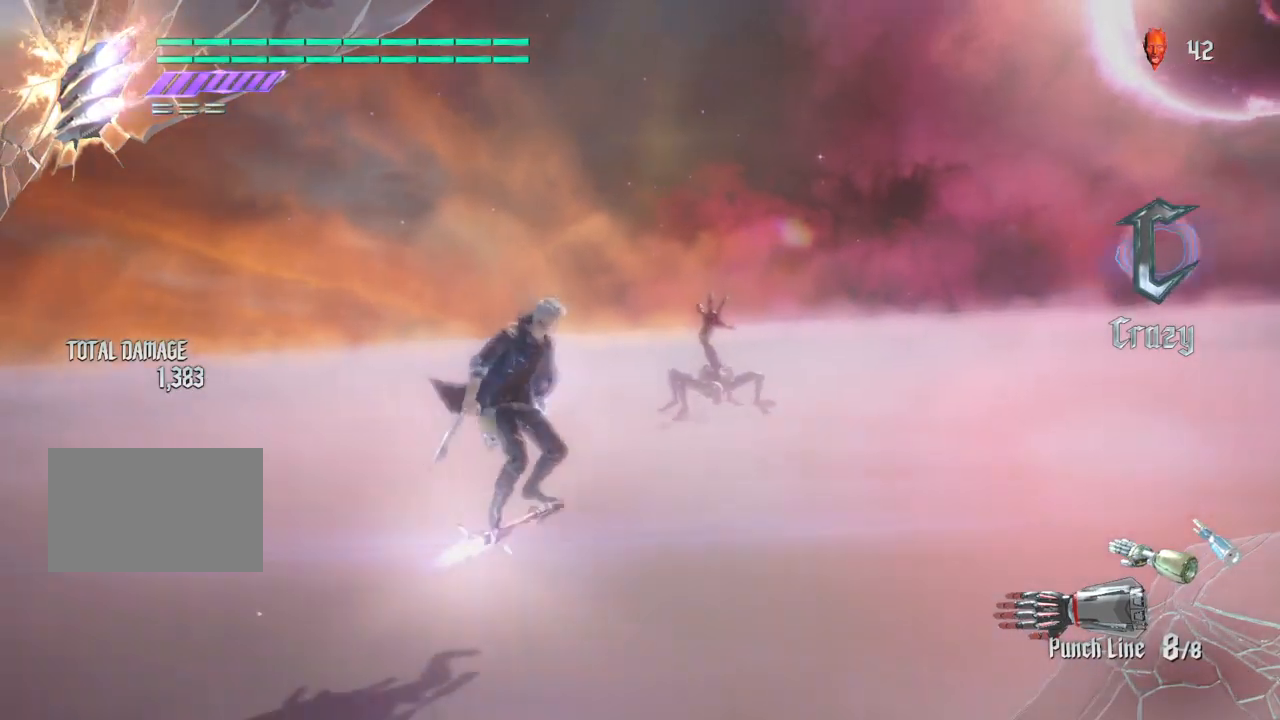
{"buttons": [], "left_stick": "up", "right_stick": "center", "events": [[67, "SQUARE", "up"], [133, "SQUARE", "down"], [233, "SQUARE", "up"], [367, "SQUARE", "down"], [434, "SQUARE", "up"]]}